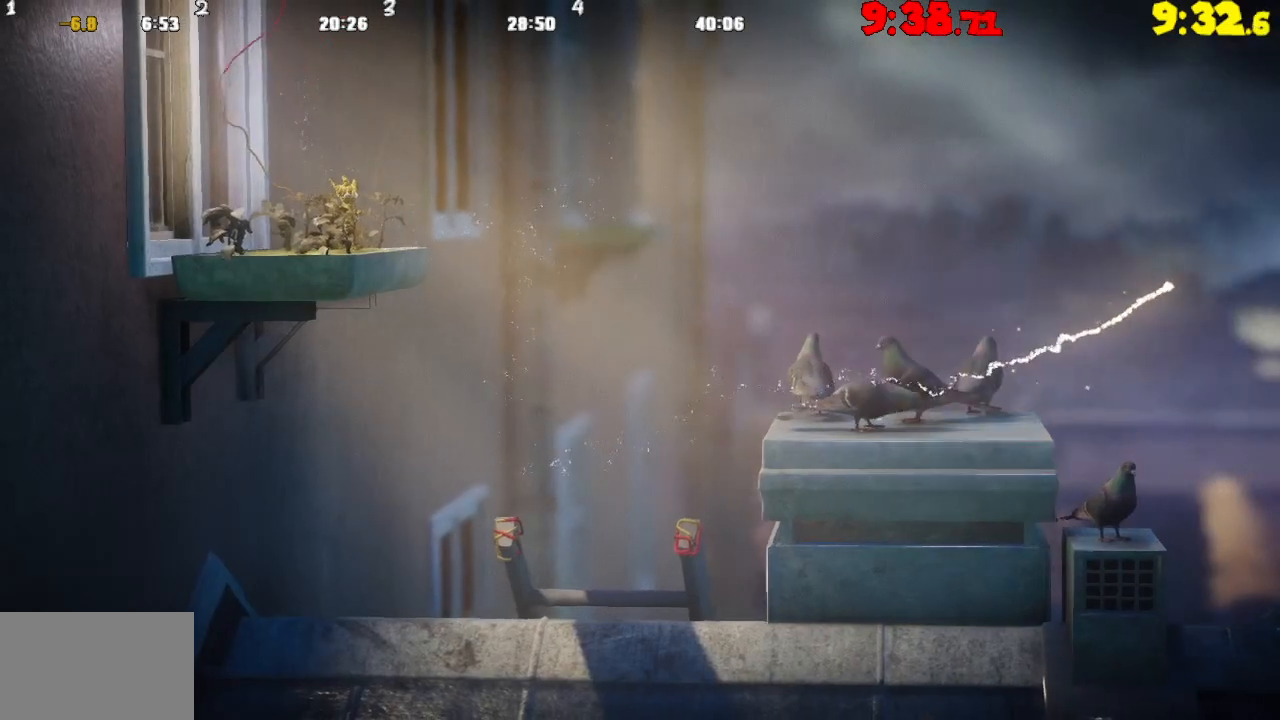
Gameplay with a controller (PlayStation layout); each line is a JSON object with the inputs held at the frame after it. "events" lists button and stick changes between this image and that frame as [ms after this image, input, new state], when the widget could be followed in between.
{"buttons": [], "left_stick": "right", "right_stick": "center", "events": [[33, "left_stick", "right"]]}
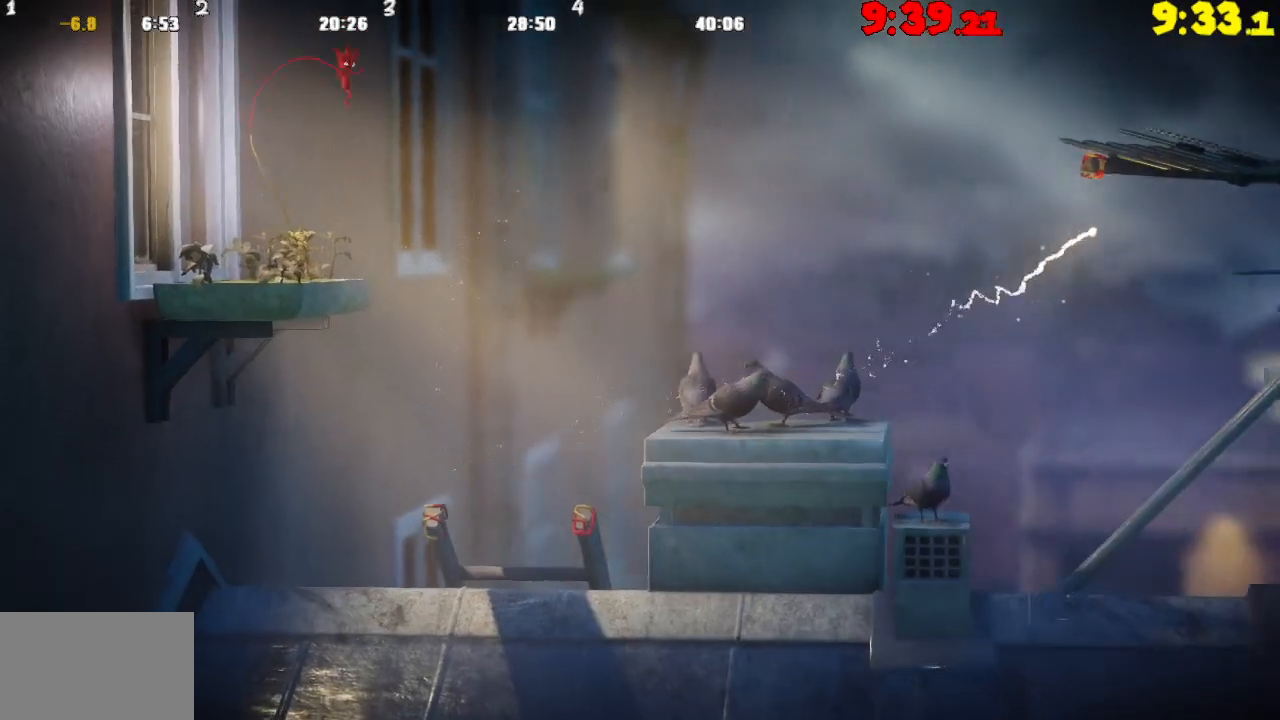
{"buttons": [], "left_stick": "up-left", "right_stick": "center", "events": [[17, "left_stick", "center"], [417, "left_stick", "up-left"]]}
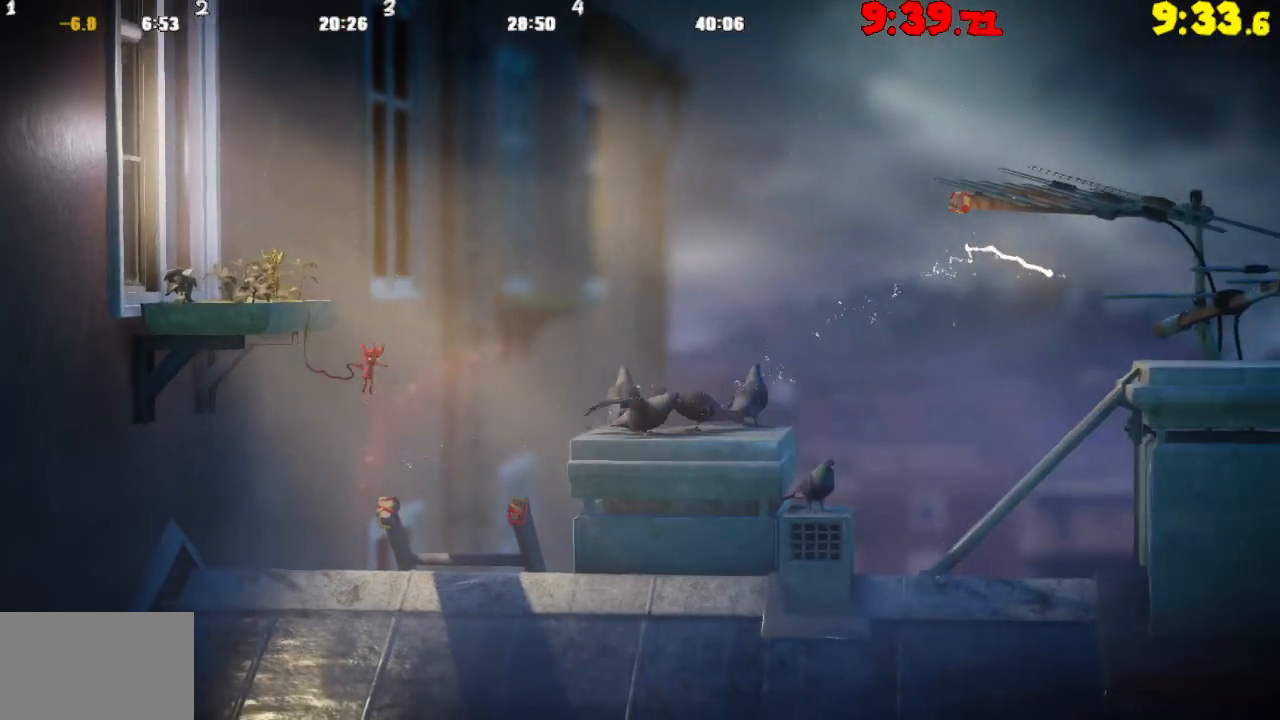
{"buttons": [], "left_stick": "right", "right_stick": "center", "events": [[17, "L2", "down"], [317, "left_stick", "center"], [333, "L2", "up"], [467, "left_stick", "right"]]}
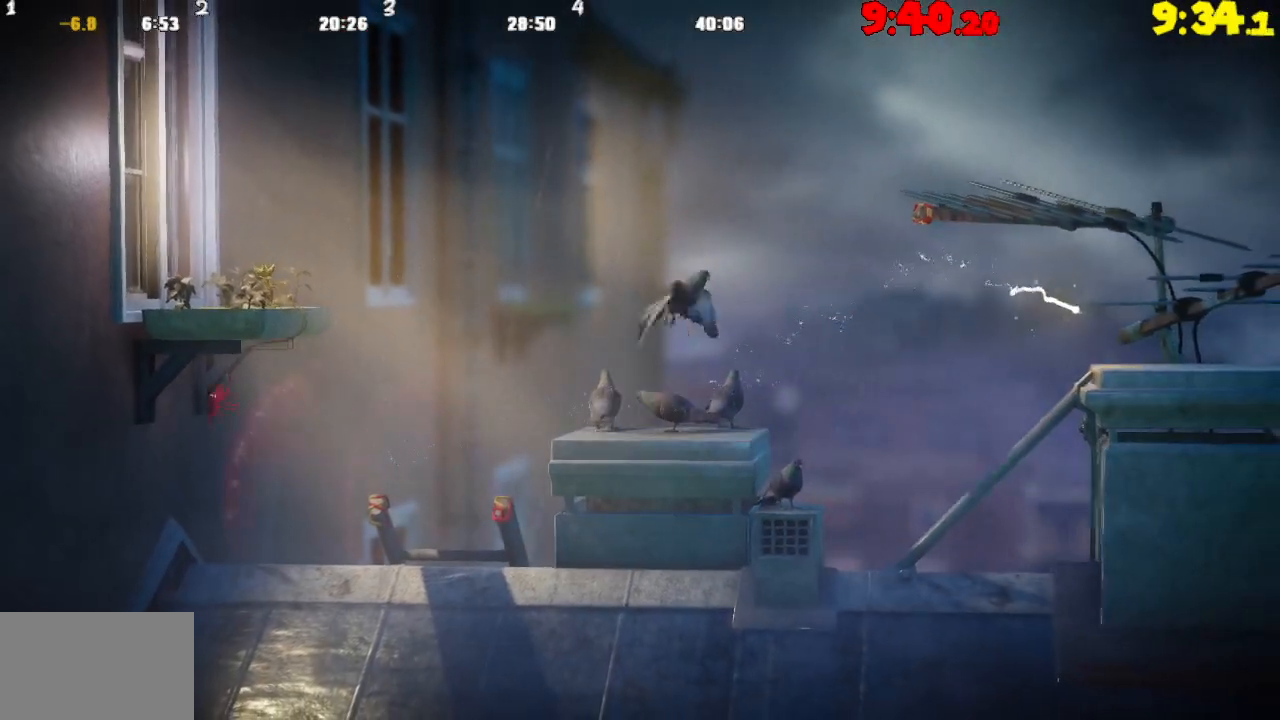
{"buttons": ["L2"], "left_stick": "up-right", "right_stick": "center", "events": [[17, "L2", "down"], [500, "left_stick", "up-right"]]}
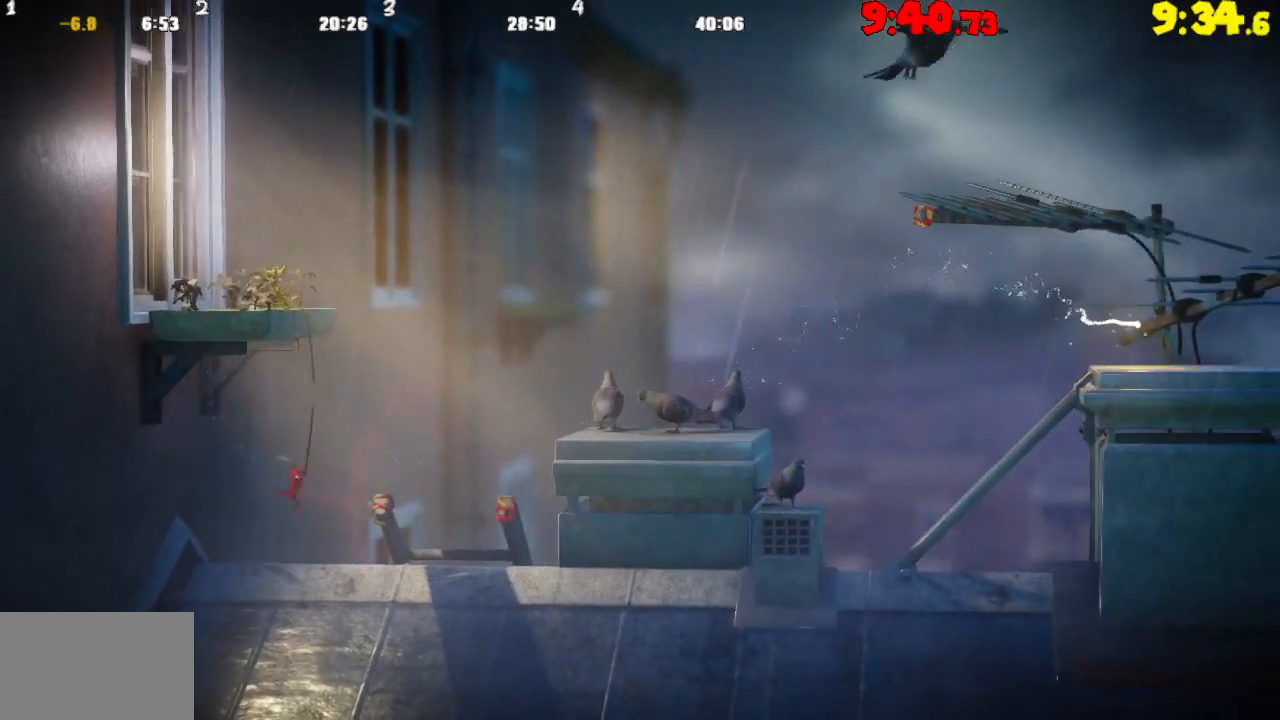
{"buttons": ["TRIANGLE"], "left_stick": "right", "right_stick": "center", "events": [[300, "L2", "up"], [417, "left_stick", "right"], [500, "TRIANGLE", "down"]]}
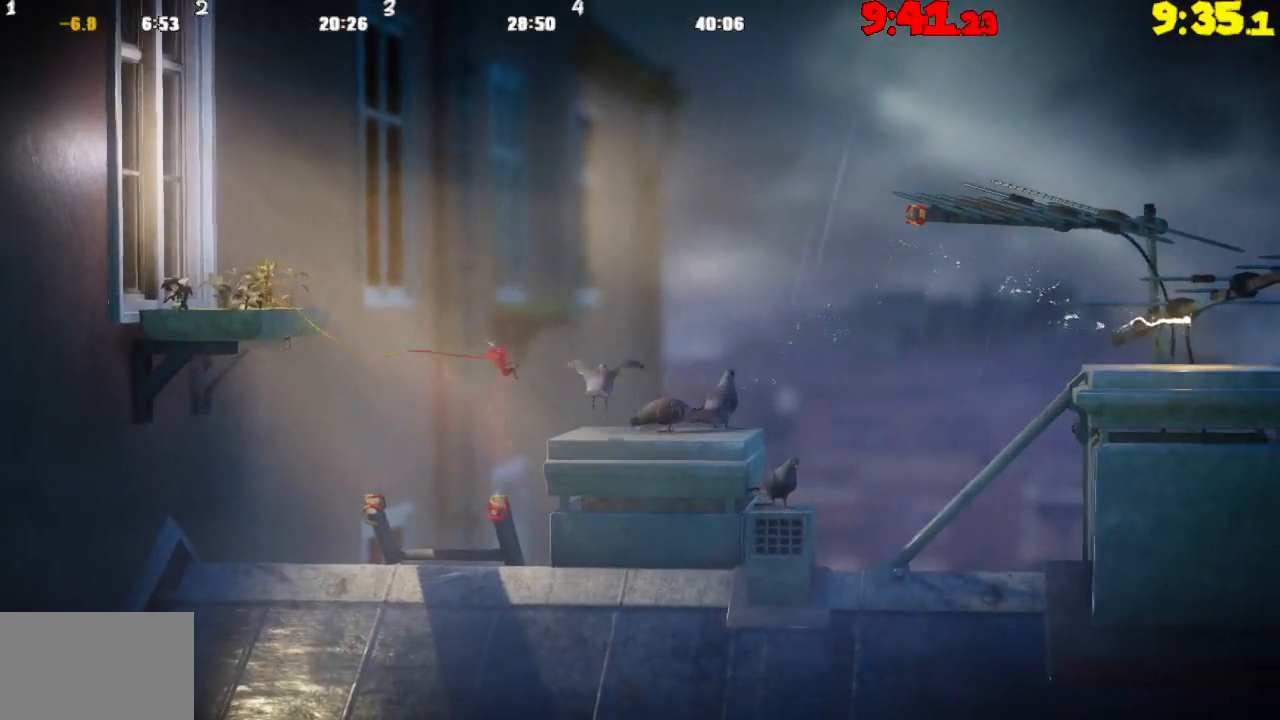
{"buttons": ["CROSS"], "left_stick": "right", "right_stick": "center", "events": [[83, "TRIANGLE", "up"], [433, "CROSS", "down"]]}
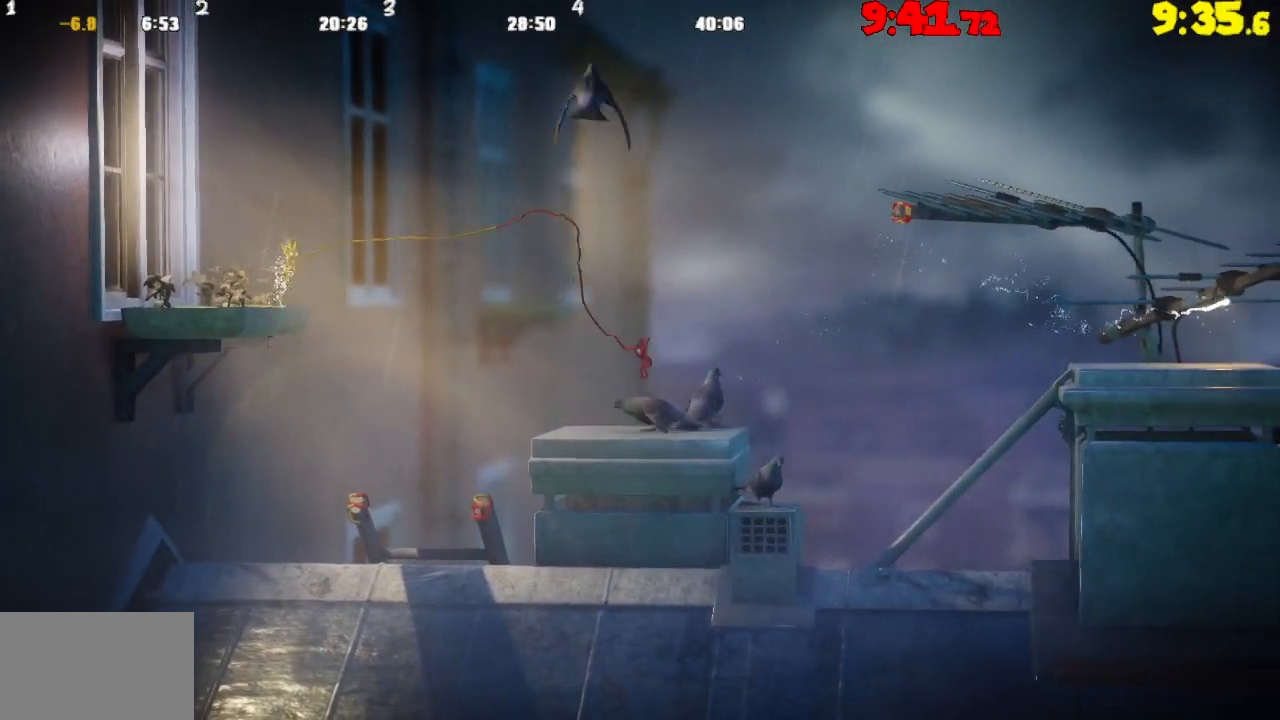
{"buttons": ["CROSS"], "left_stick": "right", "right_stick": "center", "events": []}
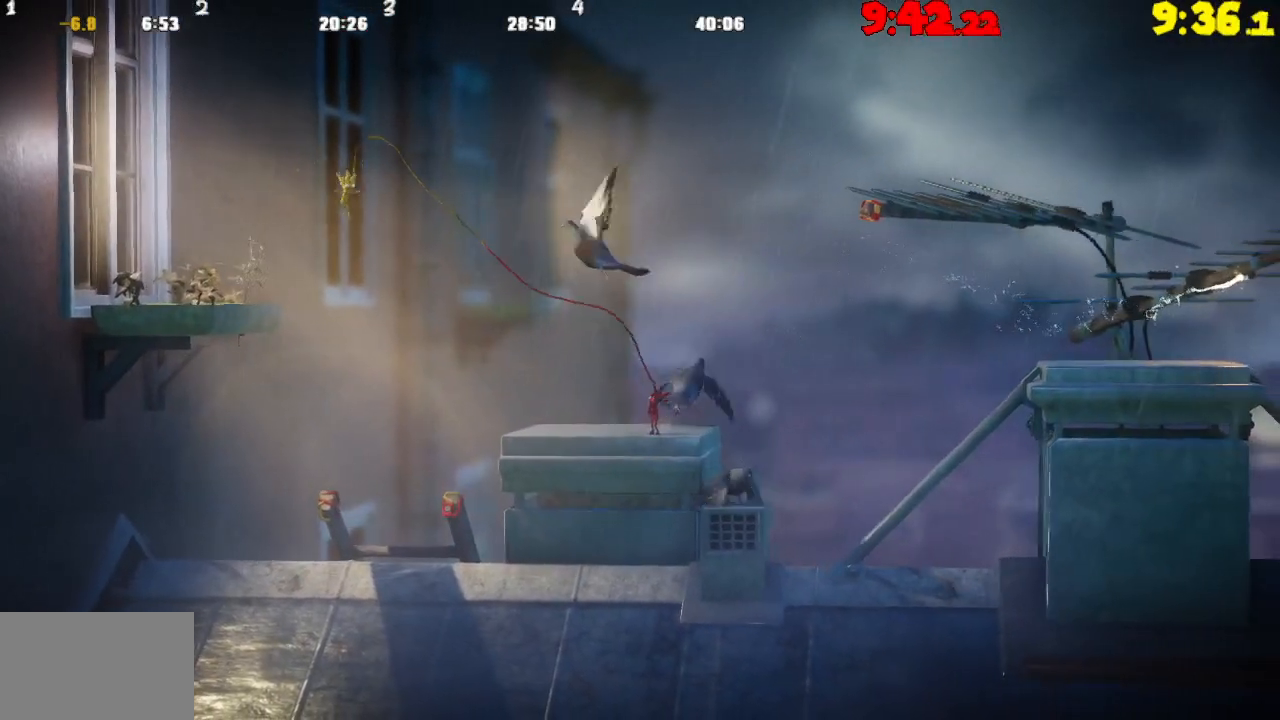
{"buttons": ["L2"], "left_stick": "up-right", "right_stick": "center", "events": [[233, "CROSS", "up"], [433, "left_stick", "up-right"], [483, "L2", "down"]]}
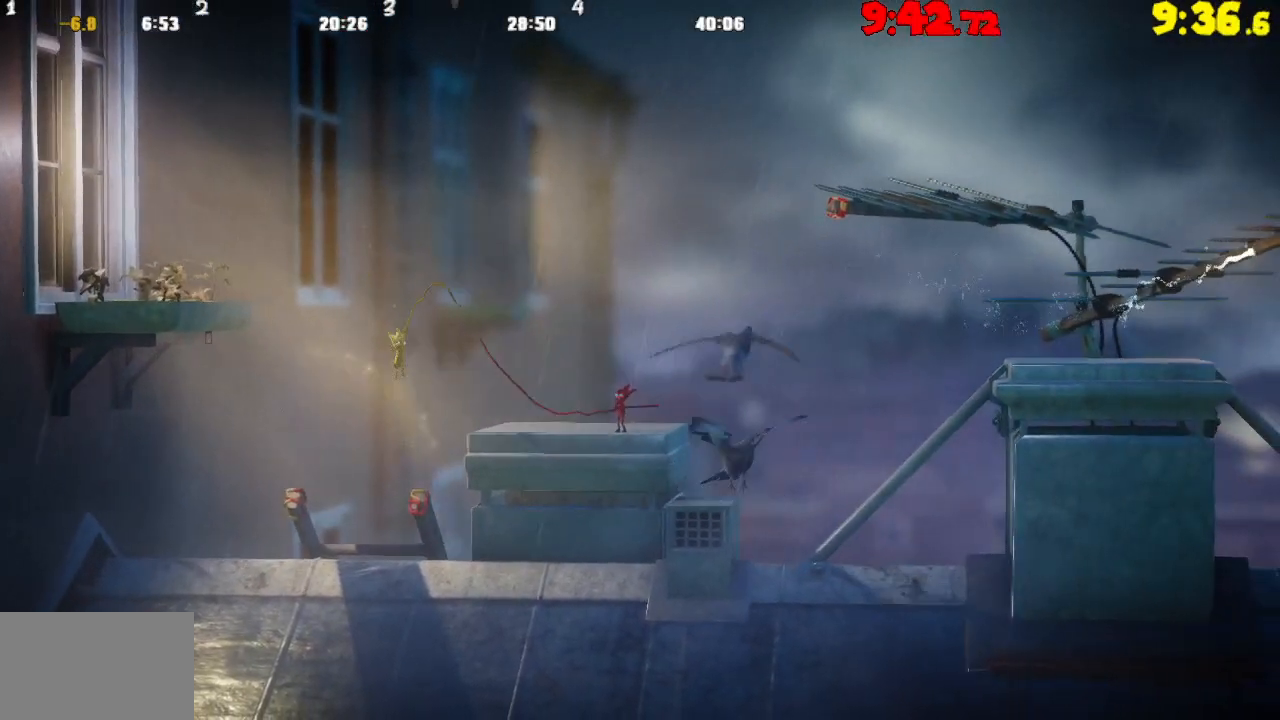
{"buttons": ["L2"], "left_stick": "up-right", "right_stick": "center", "events": [[133, "CROSS", "down"], [250, "CROSS", "up"], [333, "CROSS", "down"], [483, "CROSS", "up"]]}
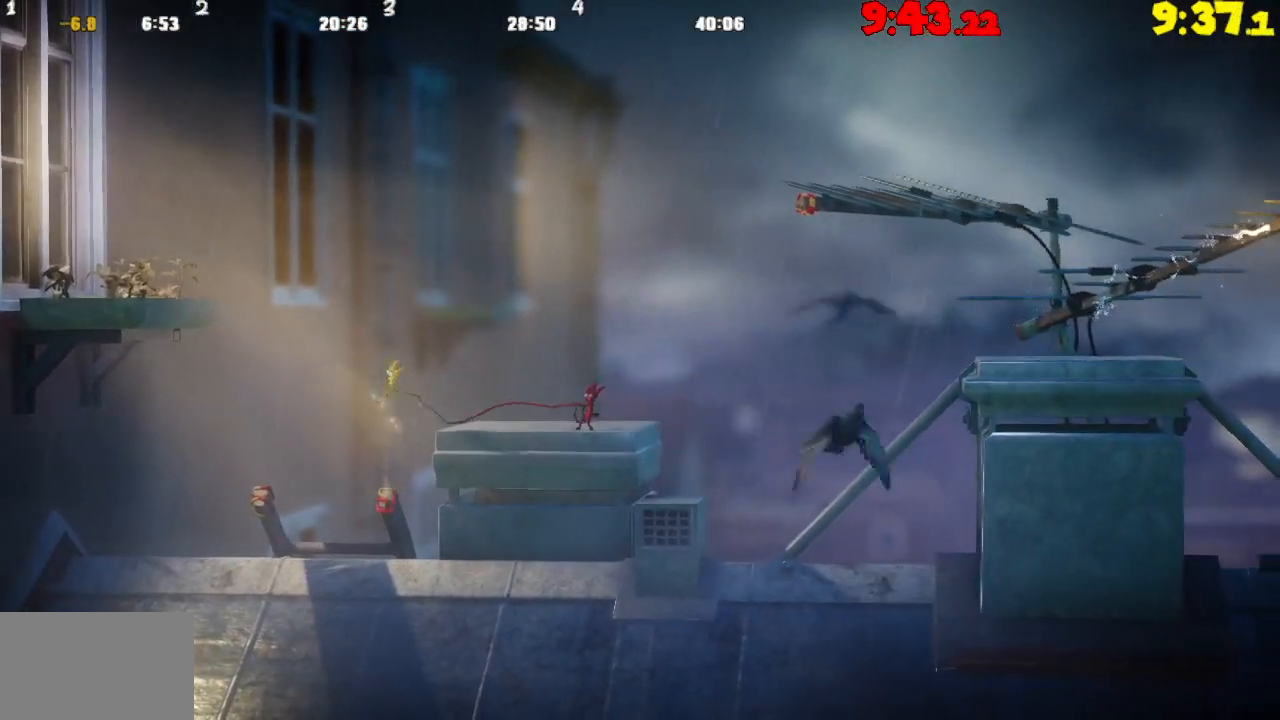
{"buttons": ["L2"], "left_stick": "up-right", "right_stick": "center", "events": [[150, "L2", "up"], [150, "left_stick", "right"], [333, "L2", "down"], [367, "left_stick", "up-right"]]}
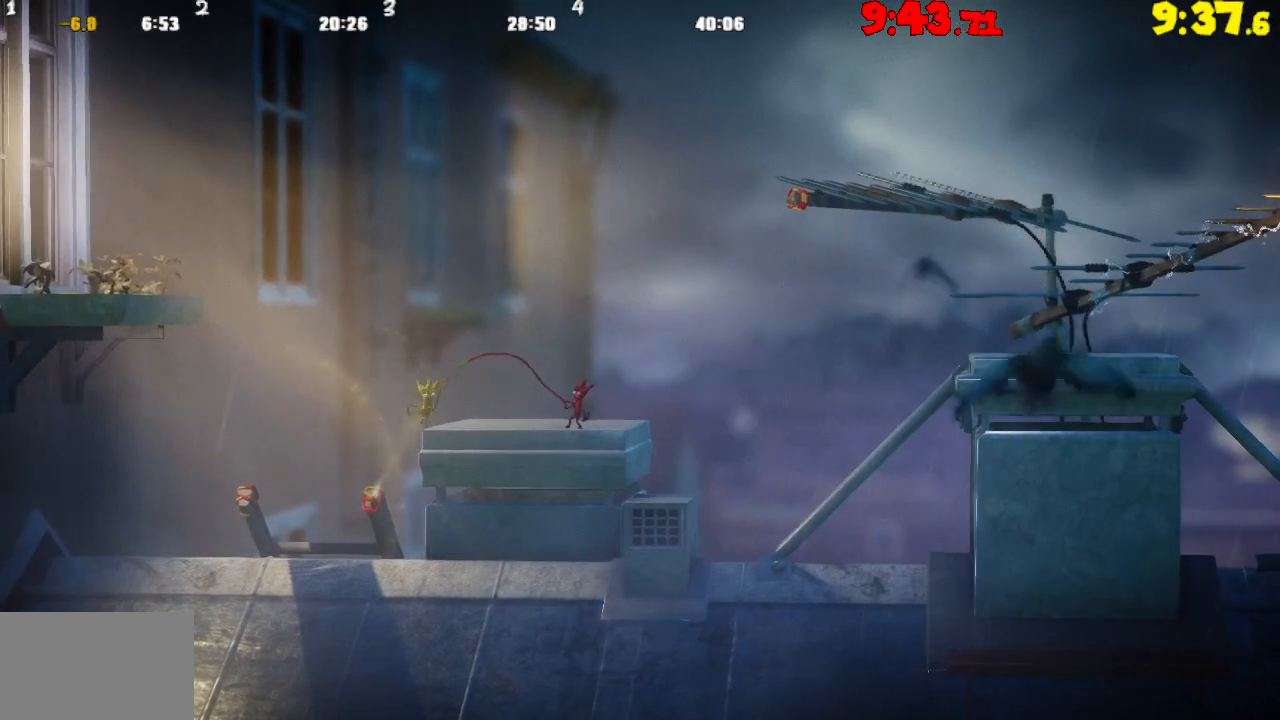
{"buttons": ["TRIANGLE"], "left_stick": "right", "right_stick": "center", "events": [[150, "left_stick", "right"], [200, "L2", "up"], [417, "TRIANGLE", "down"]]}
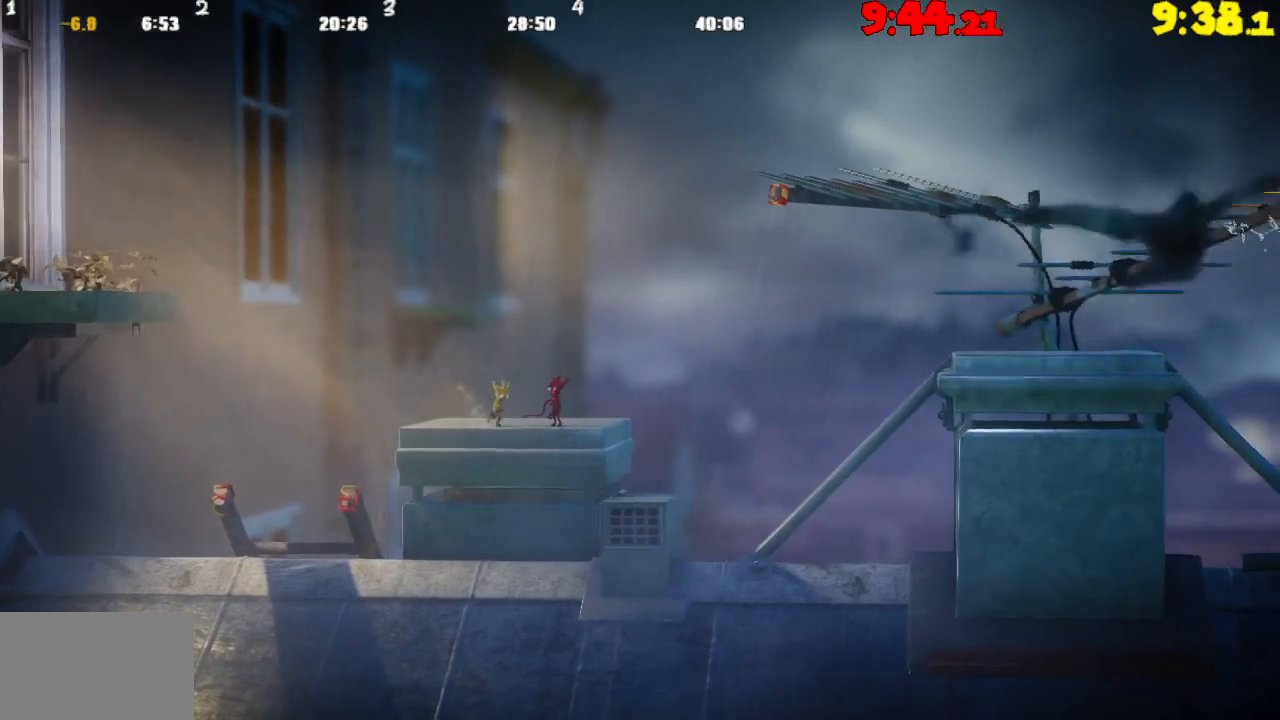
{"buttons": ["CROSS"], "left_stick": "right", "right_stick": "center", "events": [[417, "TRIANGLE", "up"], [500, "CROSS", "down"]]}
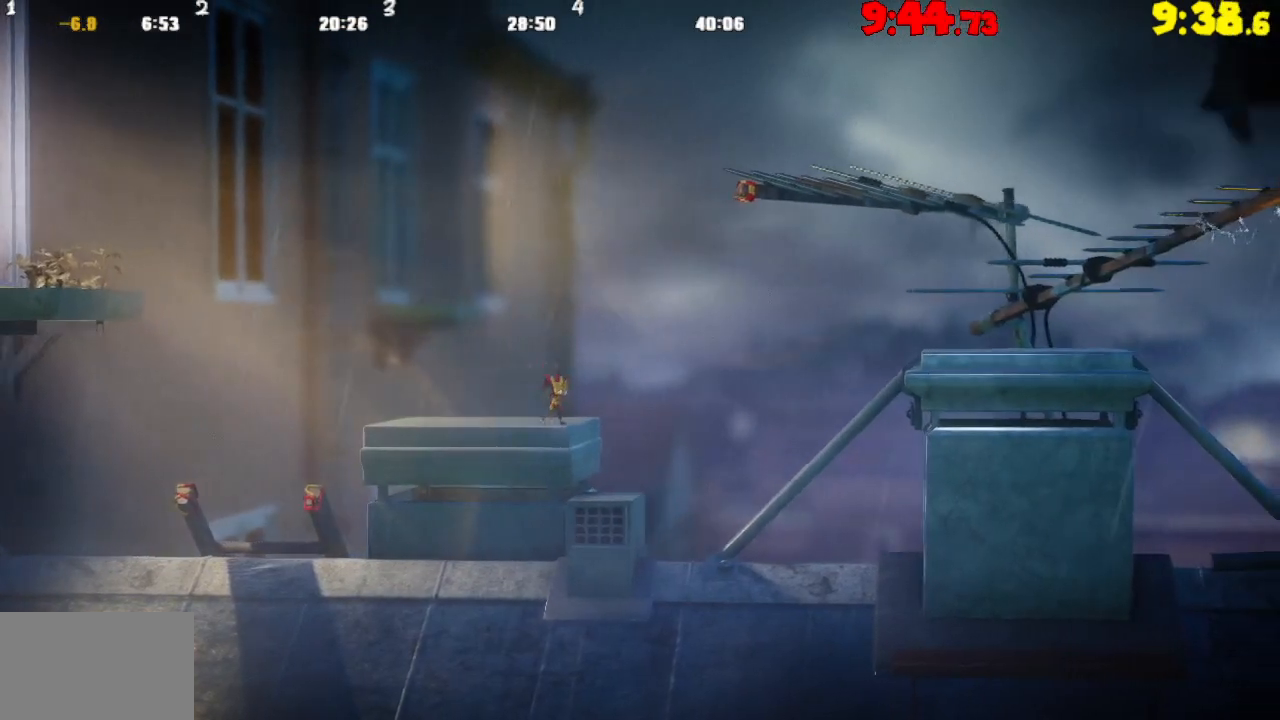
{"buttons": ["R2"], "left_stick": "right", "right_stick": "center", "events": [[283, "CROSS", "up"], [383, "R2", "down"]]}
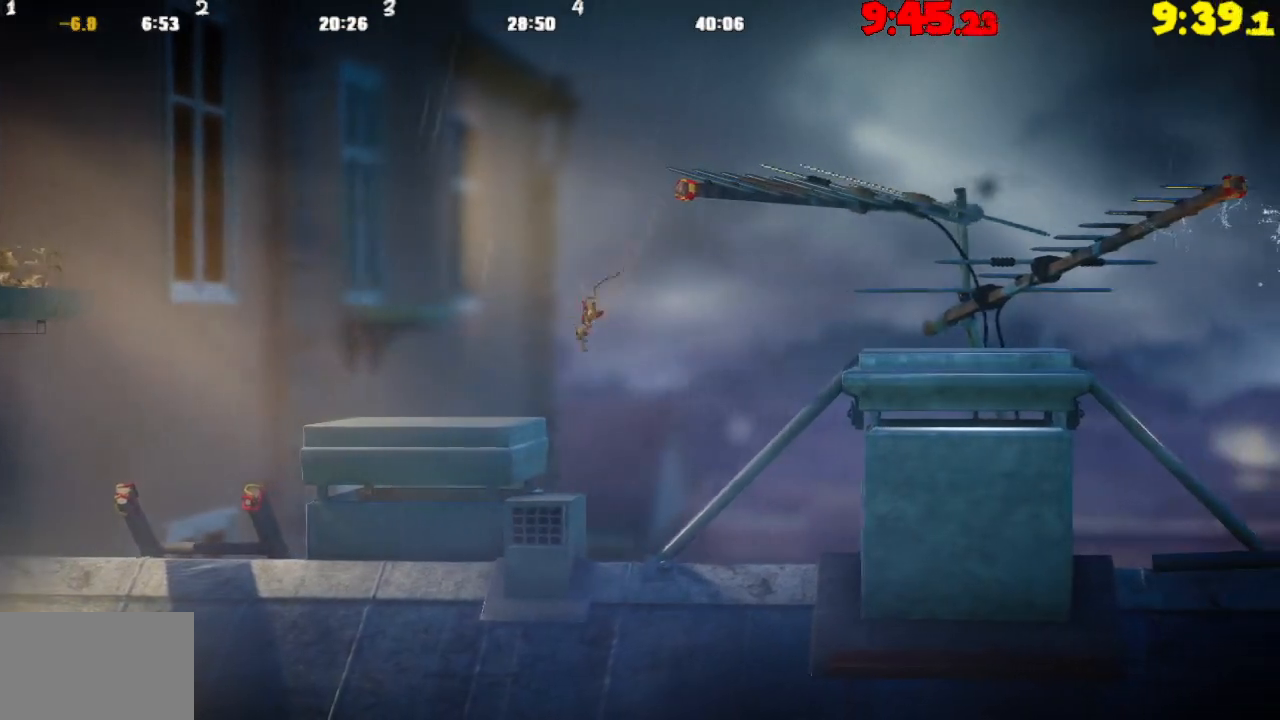
{"buttons": [], "left_stick": "right", "right_stick": "center", "events": [[450, "R2", "up"]]}
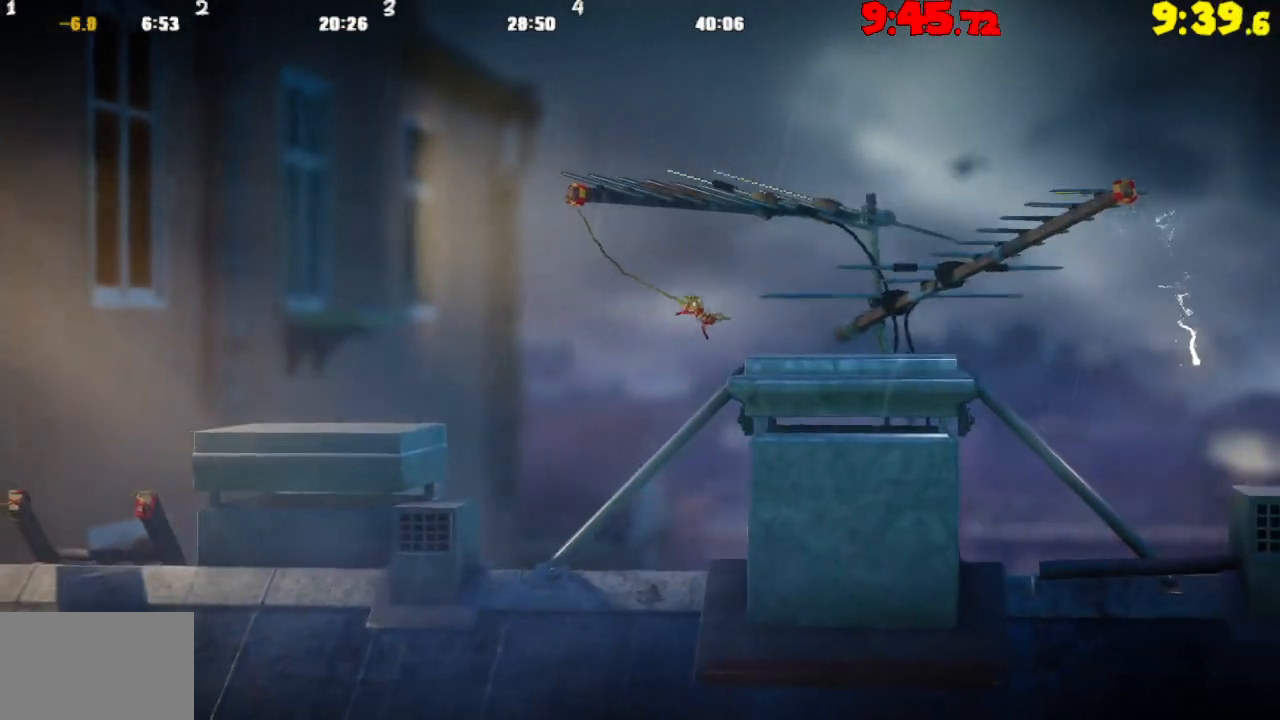
{"buttons": [], "left_stick": "right", "right_stick": "center", "events": []}
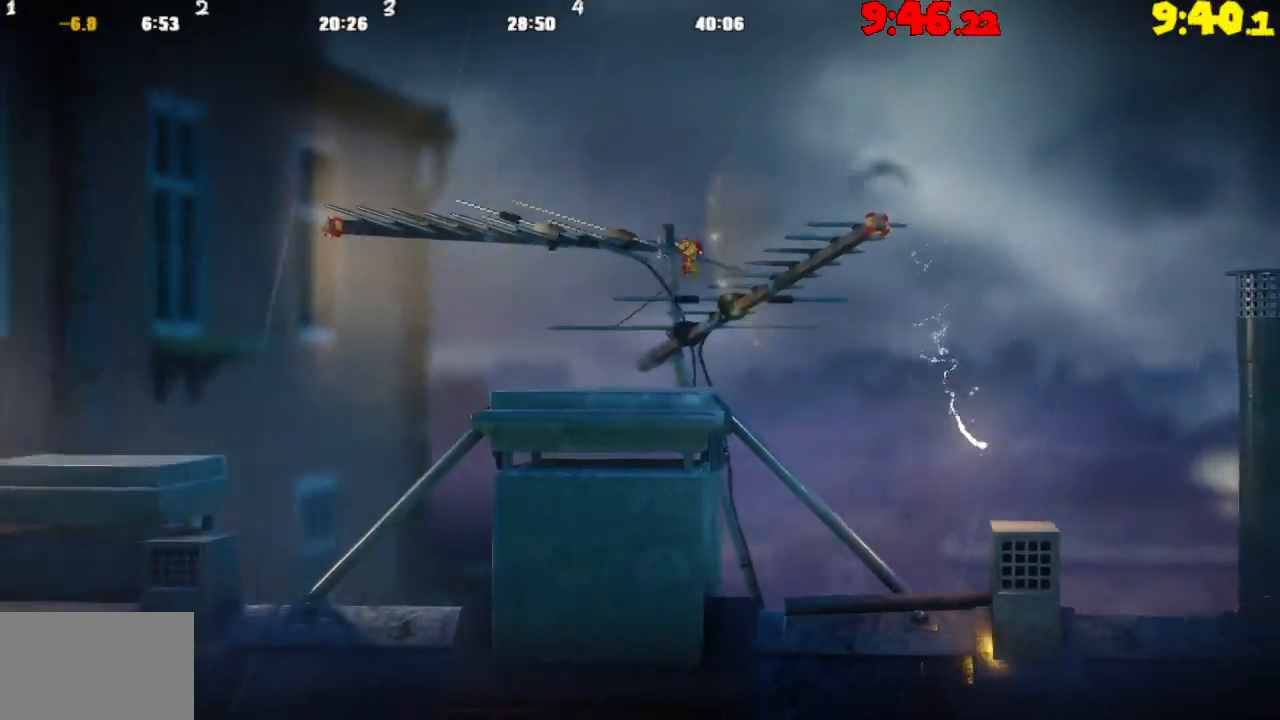
{"buttons": ["R2"], "left_stick": "right", "right_stick": "center", "events": [[117, "R2", "down"]]}
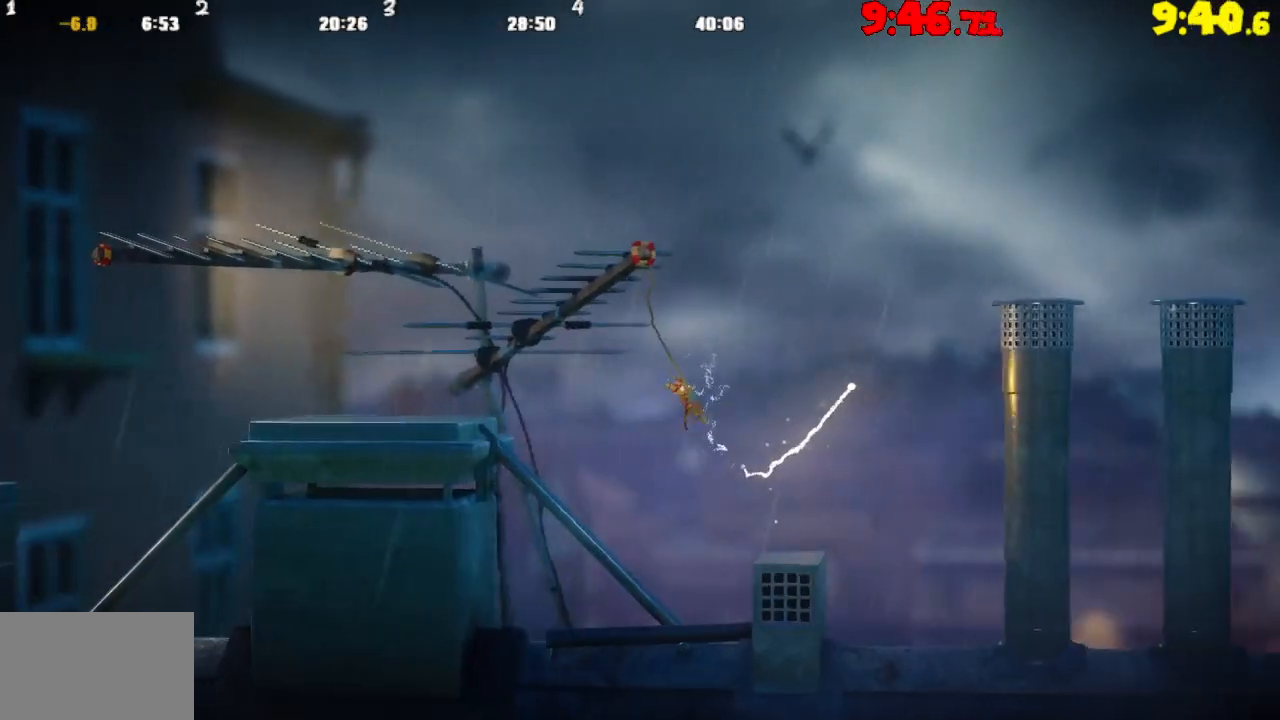
{"buttons": [], "left_stick": "right", "right_stick": "center", "events": [[150, "R2", "up"]]}
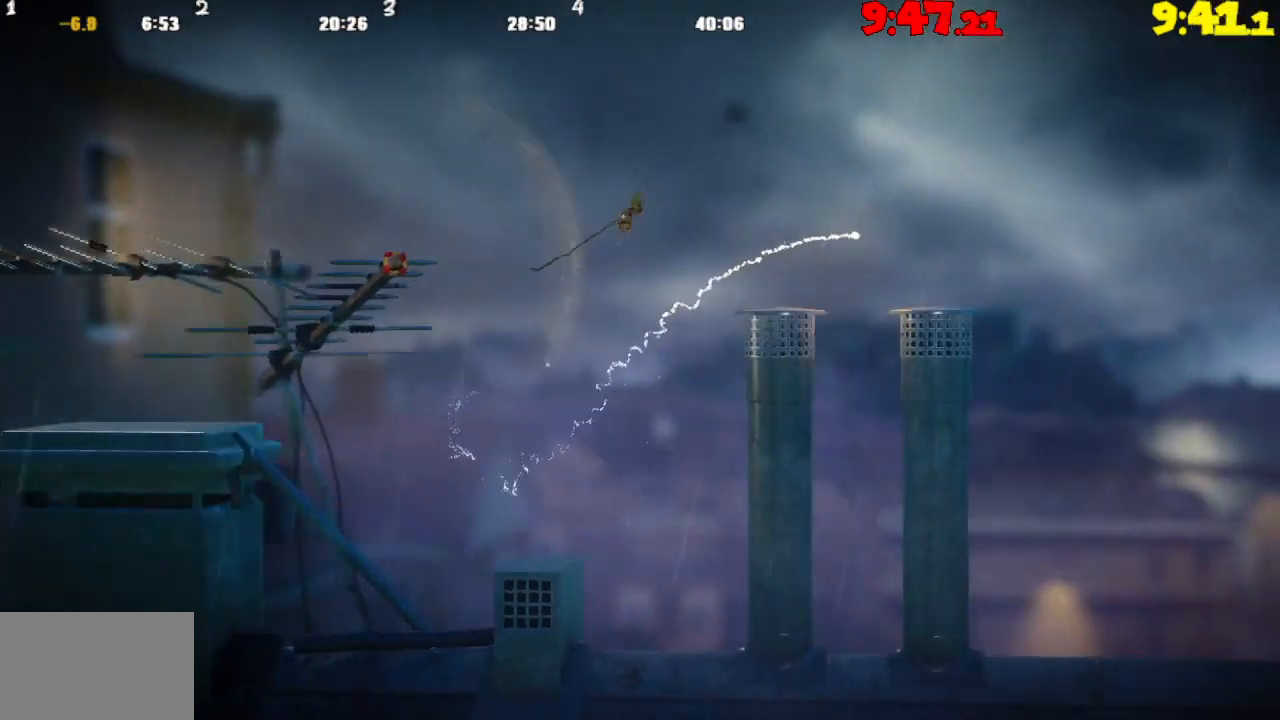
{"buttons": [], "left_stick": "right", "right_stick": "center", "events": []}
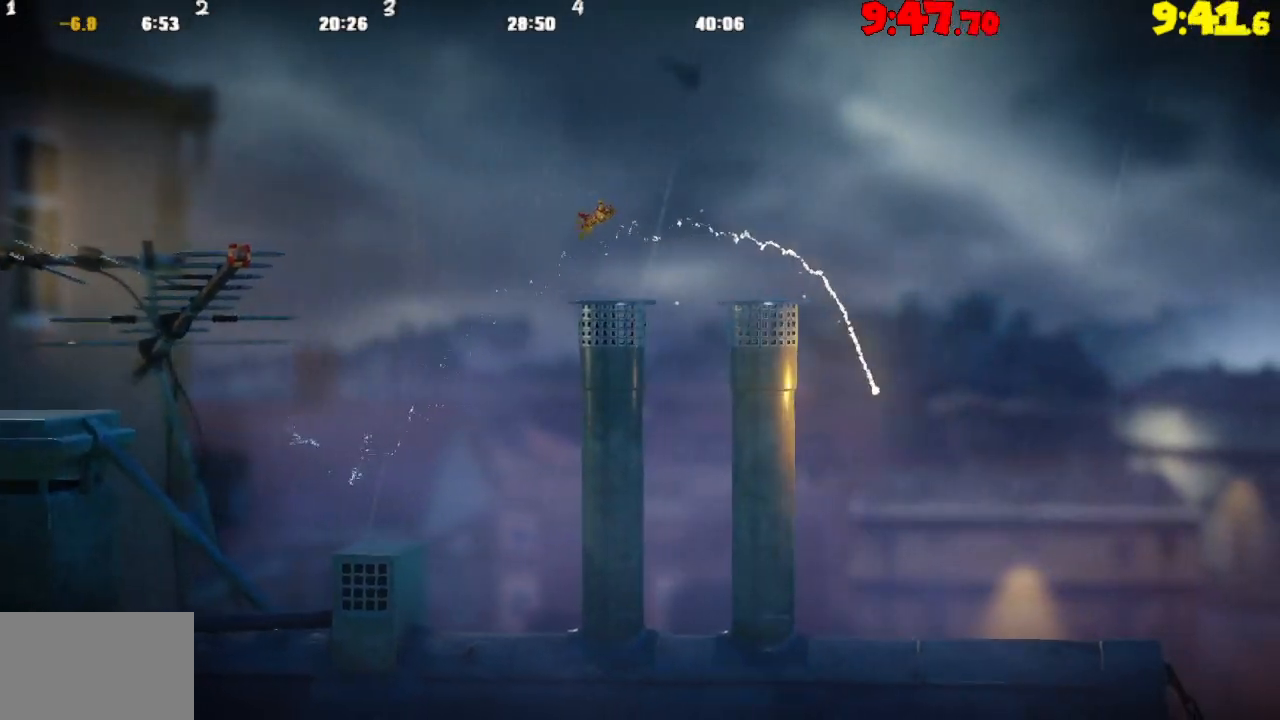
{"buttons": [], "left_stick": "right", "right_stick": "center", "events": [[150, "CROSS", "down"], [267, "CROSS", "up"]]}
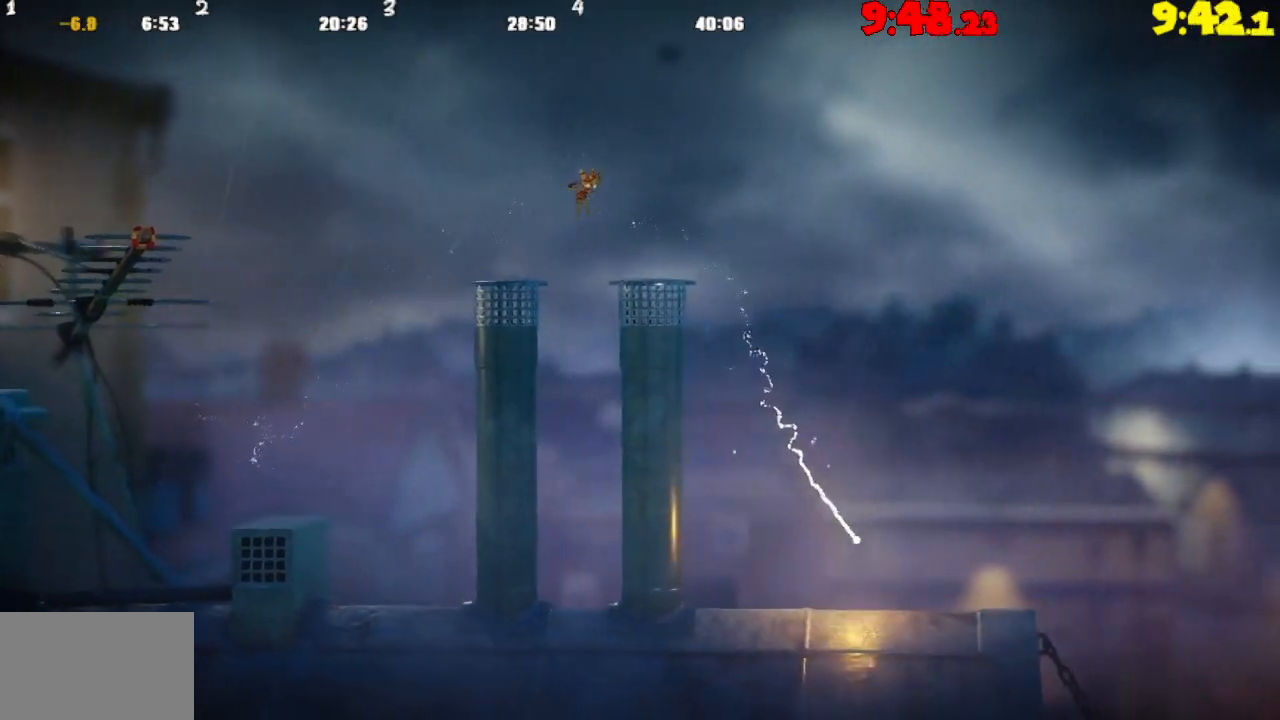
{"buttons": ["CROSS"], "left_stick": "right", "right_stick": "center", "events": [[417, "CROSS", "down"]]}
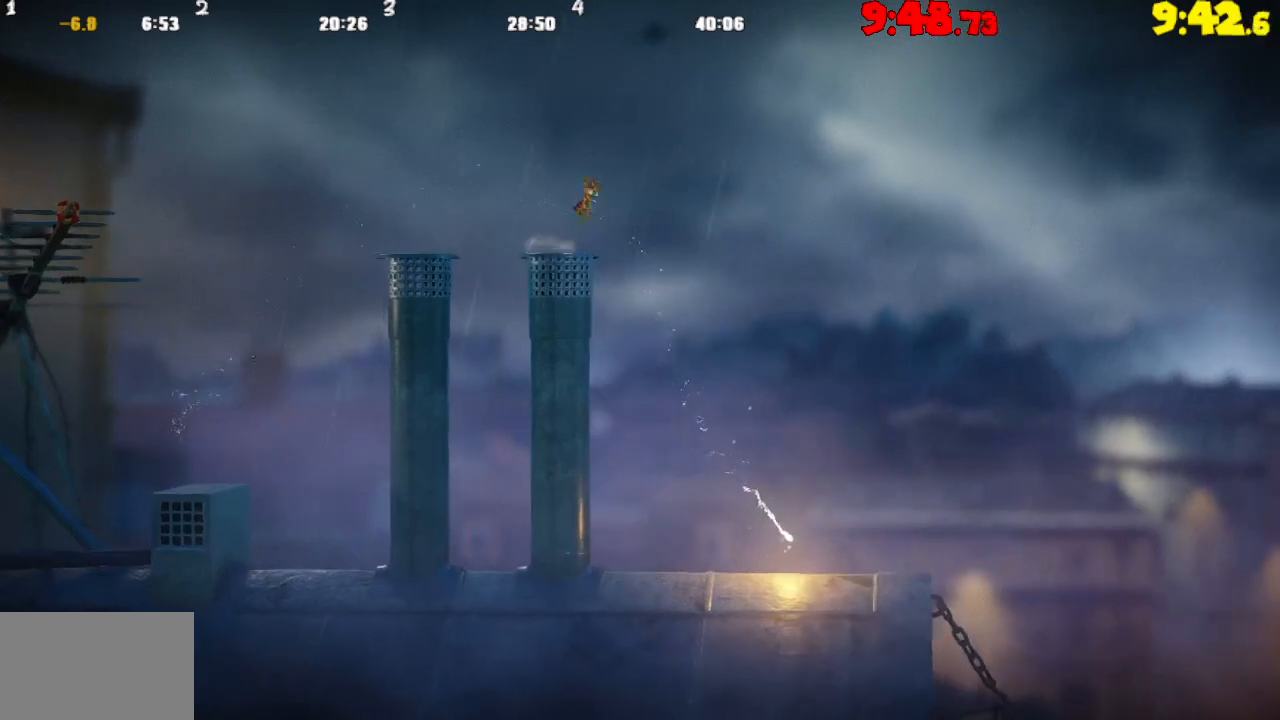
{"buttons": [], "left_stick": "right", "right_stick": "center", "events": [[117, "CROSS", "up"]]}
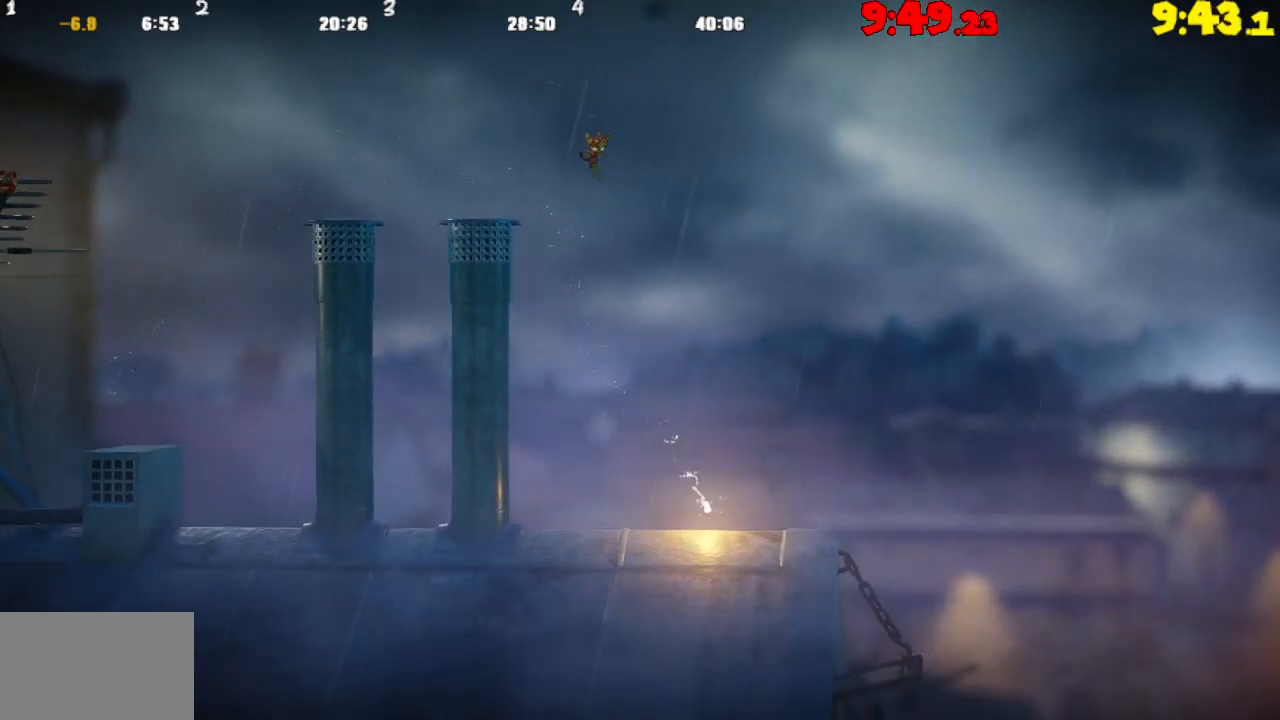
{"buttons": [], "left_stick": "right", "right_stick": "center", "events": []}
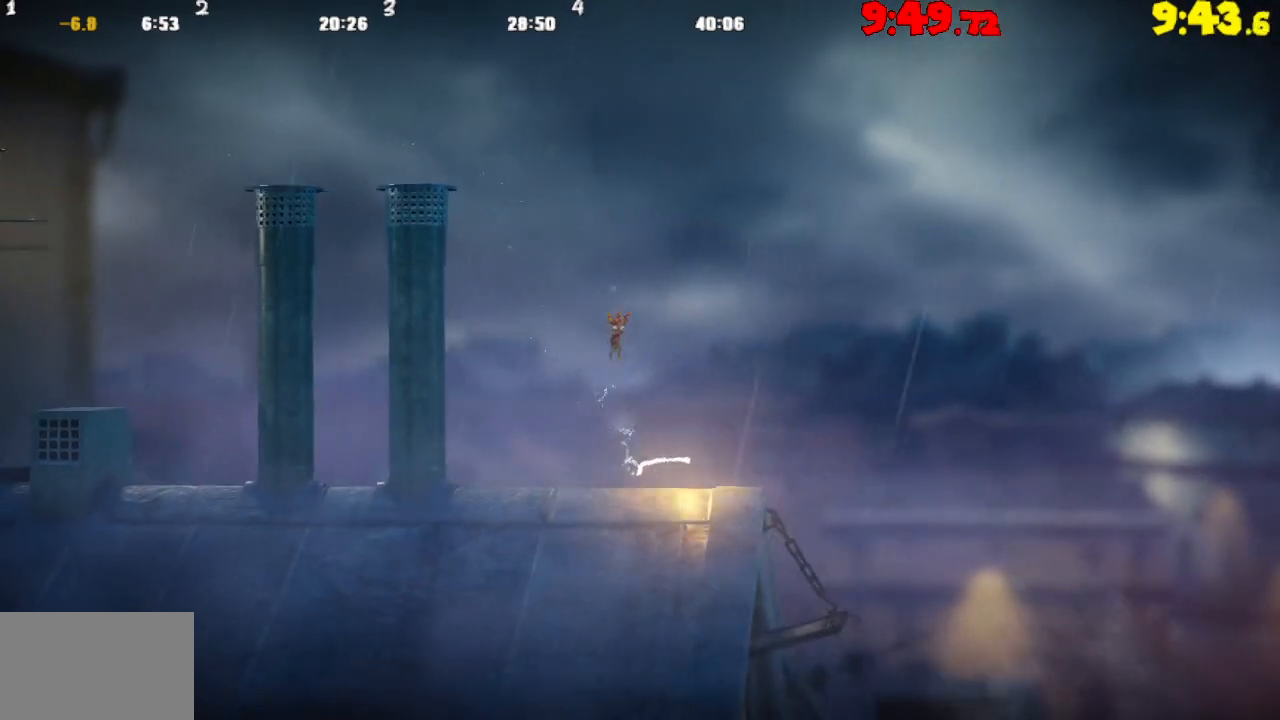
{"buttons": [], "left_stick": "right", "right_stick": "center", "events": []}
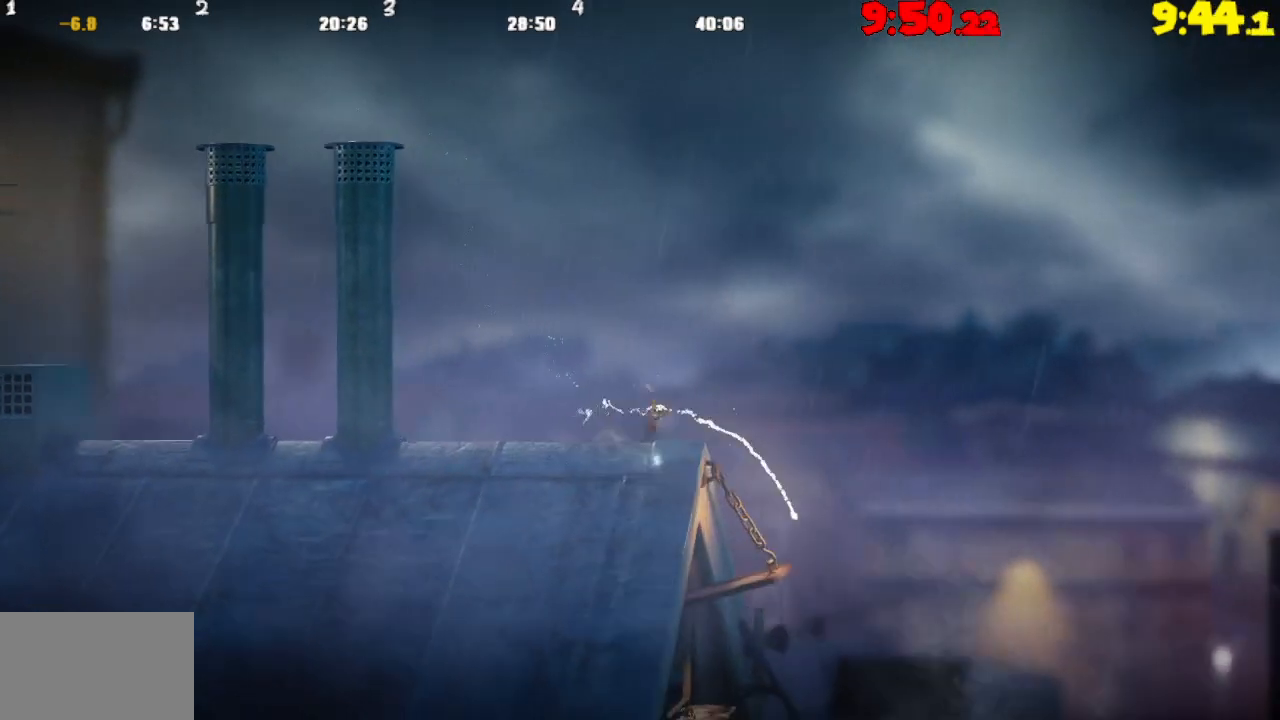
{"buttons": [], "left_stick": "right", "right_stick": "center", "events": [[100, "TRIANGLE", "down"], [183, "TRIANGLE", "up"]]}
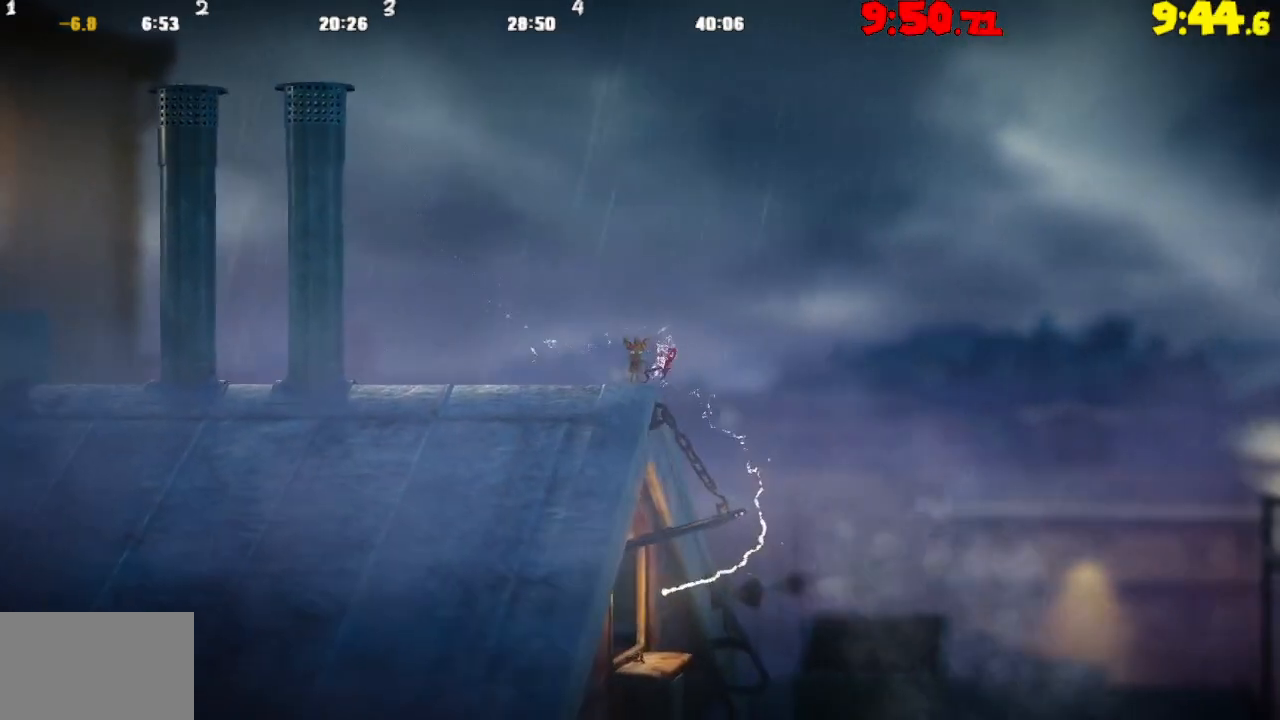
{"buttons": [], "left_stick": "center", "right_stick": "center", "events": [[500, "left_stick", "center"]]}
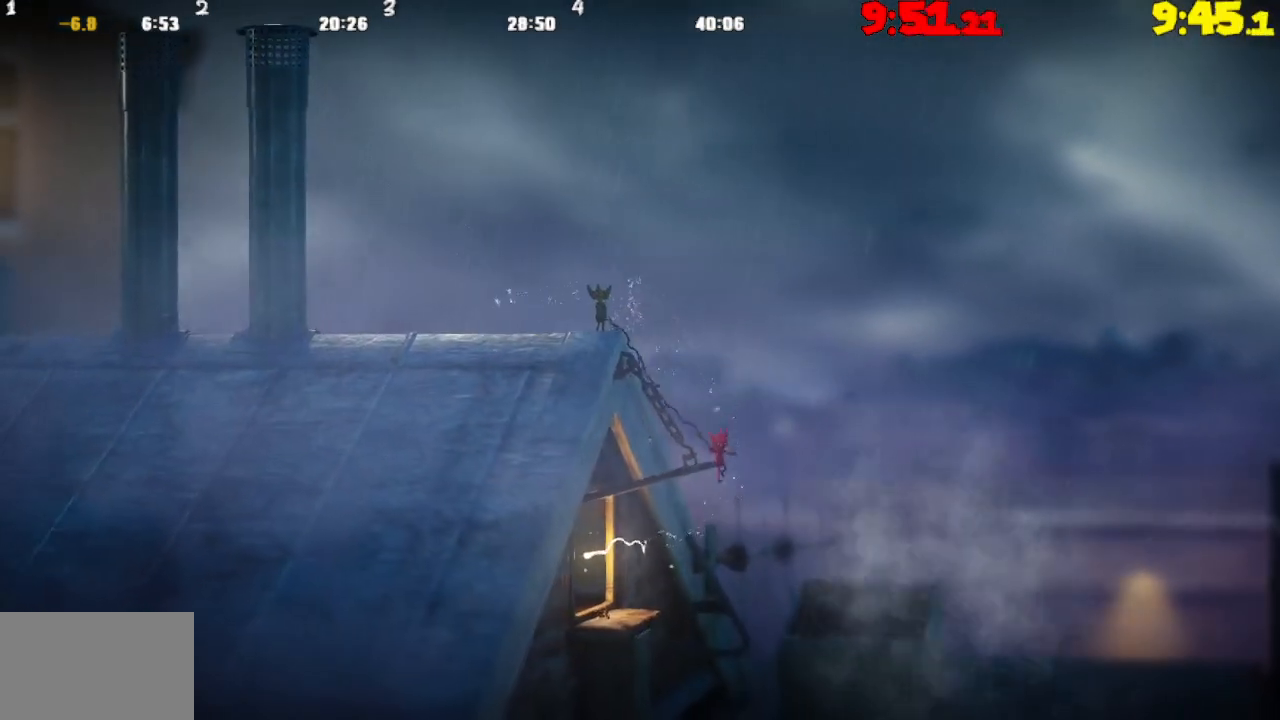
{"buttons": ["L2"], "left_stick": "left", "right_stick": "center", "events": [[117, "left_stick", "left"], [133, "L2", "down"]]}
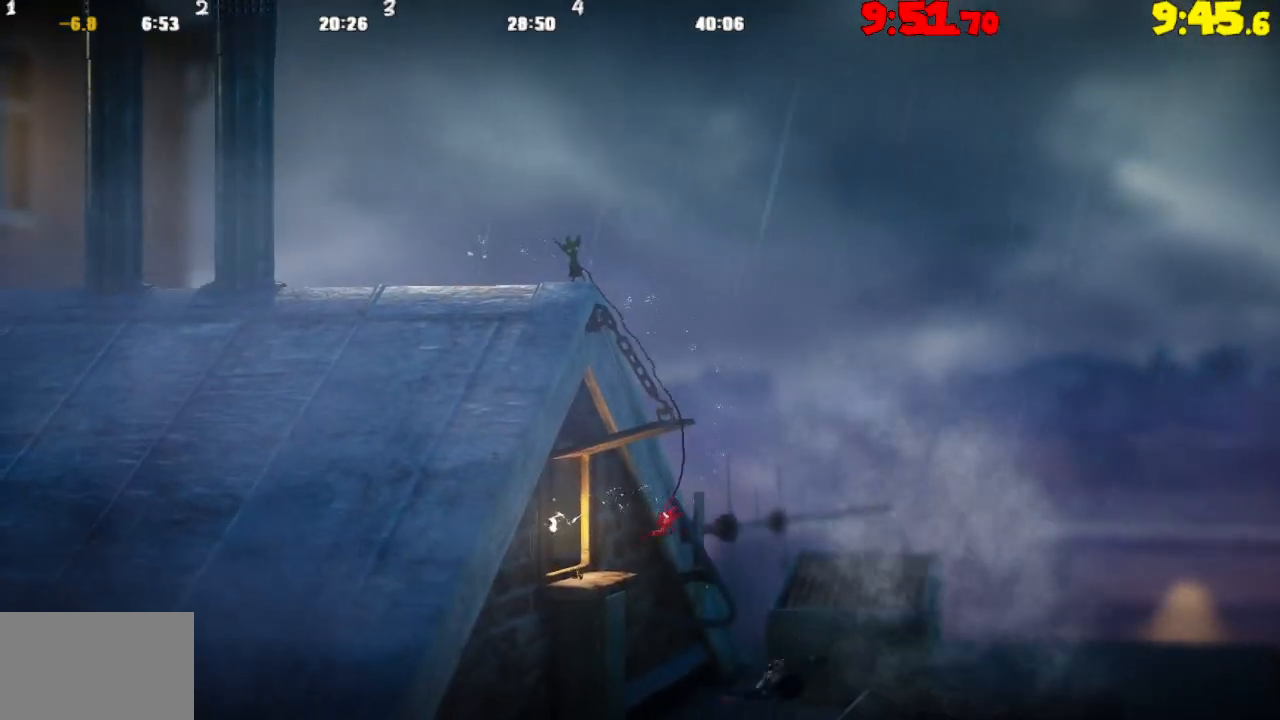
{"buttons": [], "left_stick": "right", "right_stick": "center", "events": [[50, "L2", "up"], [83, "left_stick", "center"], [217, "TRIANGLE", "down"], [217, "left_stick", "right"], [300, "TRIANGLE", "up"]]}
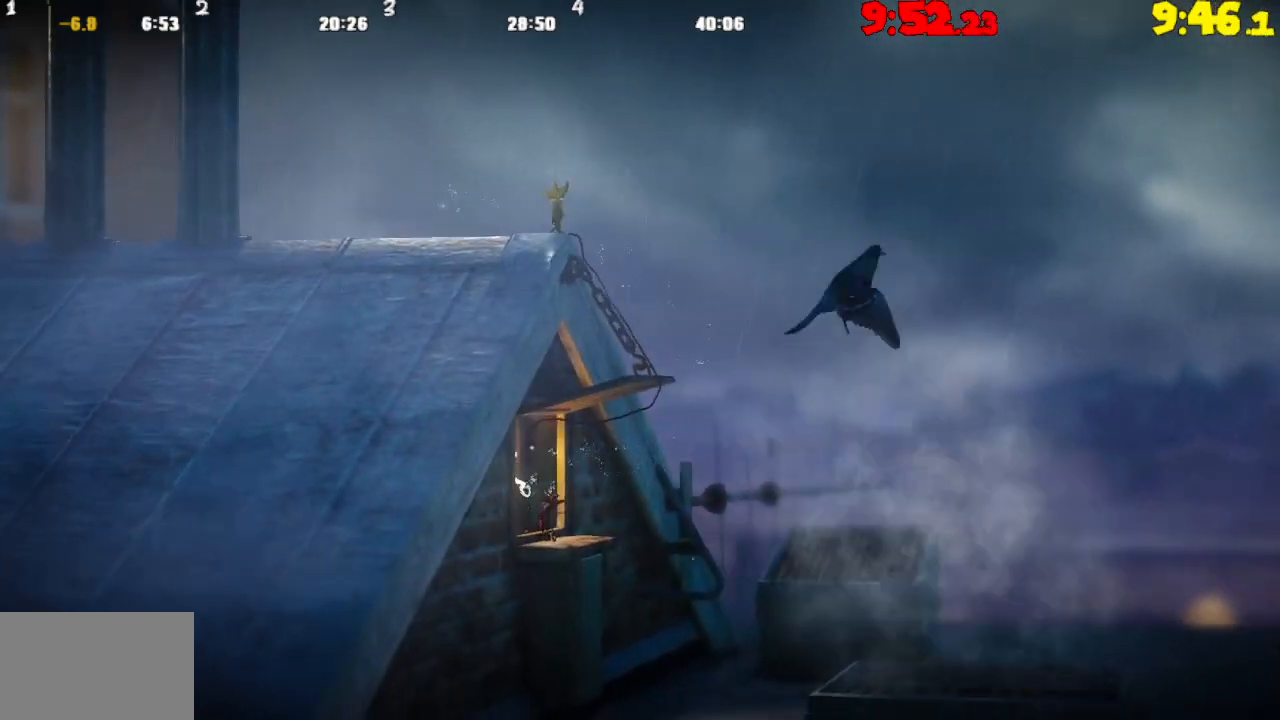
{"buttons": [], "left_stick": "right", "right_stick": "center", "events": []}
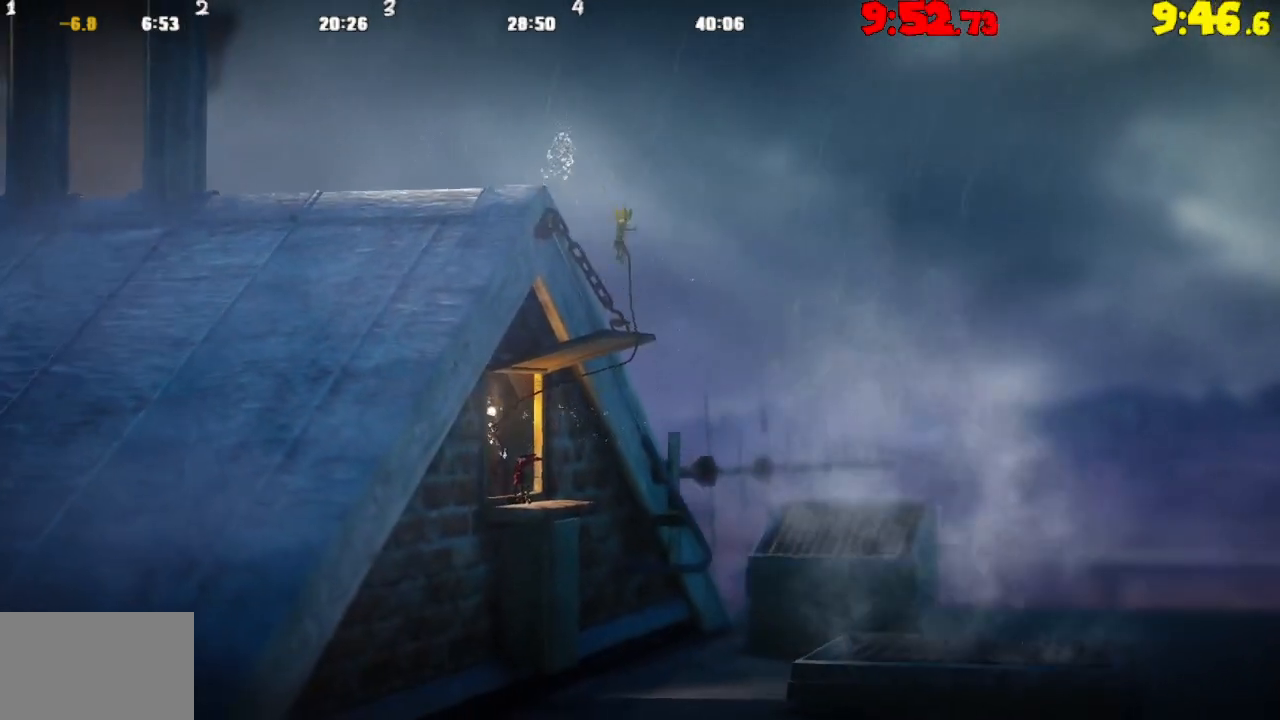
{"buttons": ["L2"], "left_stick": "up-left", "right_stick": "center", "events": [[33, "left_stick", "center"], [133, "left_stick", "up-left"], [367, "L2", "down"]]}
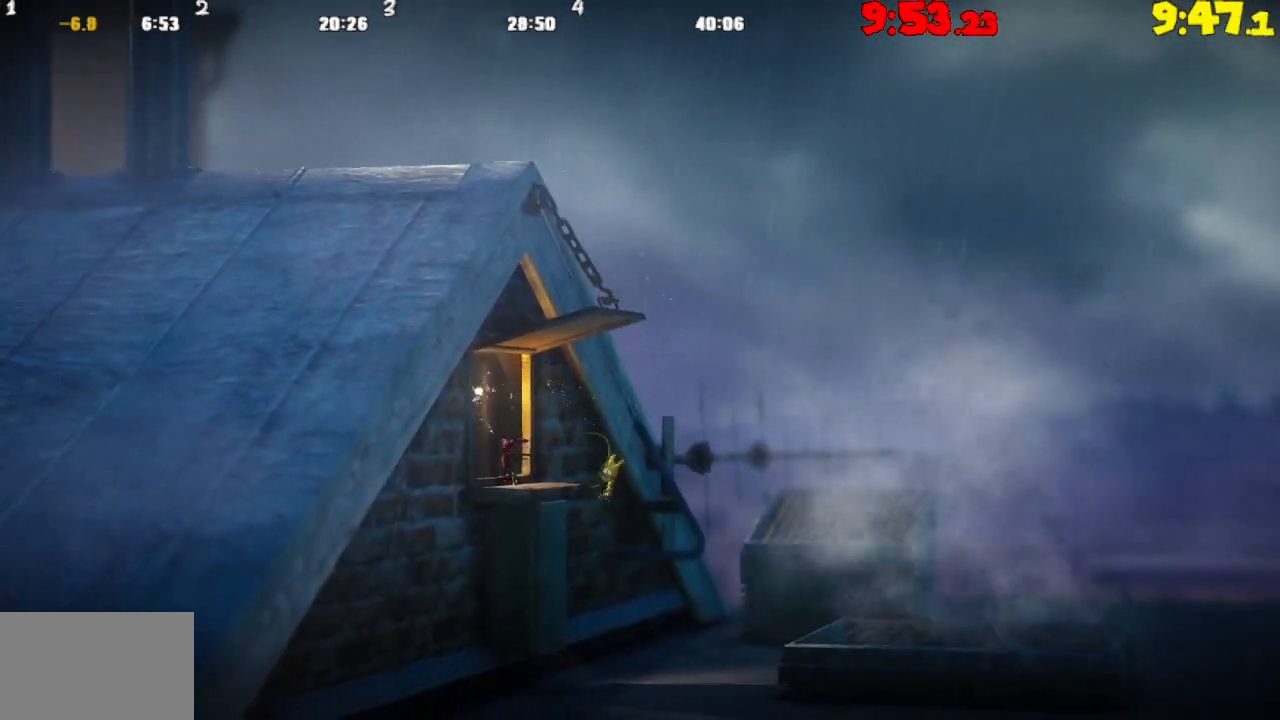
{"buttons": ["L2"], "left_stick": "up-left", "right_stick": "center", "events": [[100, "left_stick", "up"], [133, "CROSS", "down"], [233, "CROSS", "up"], [367, "left_stick", "up-left"]]}
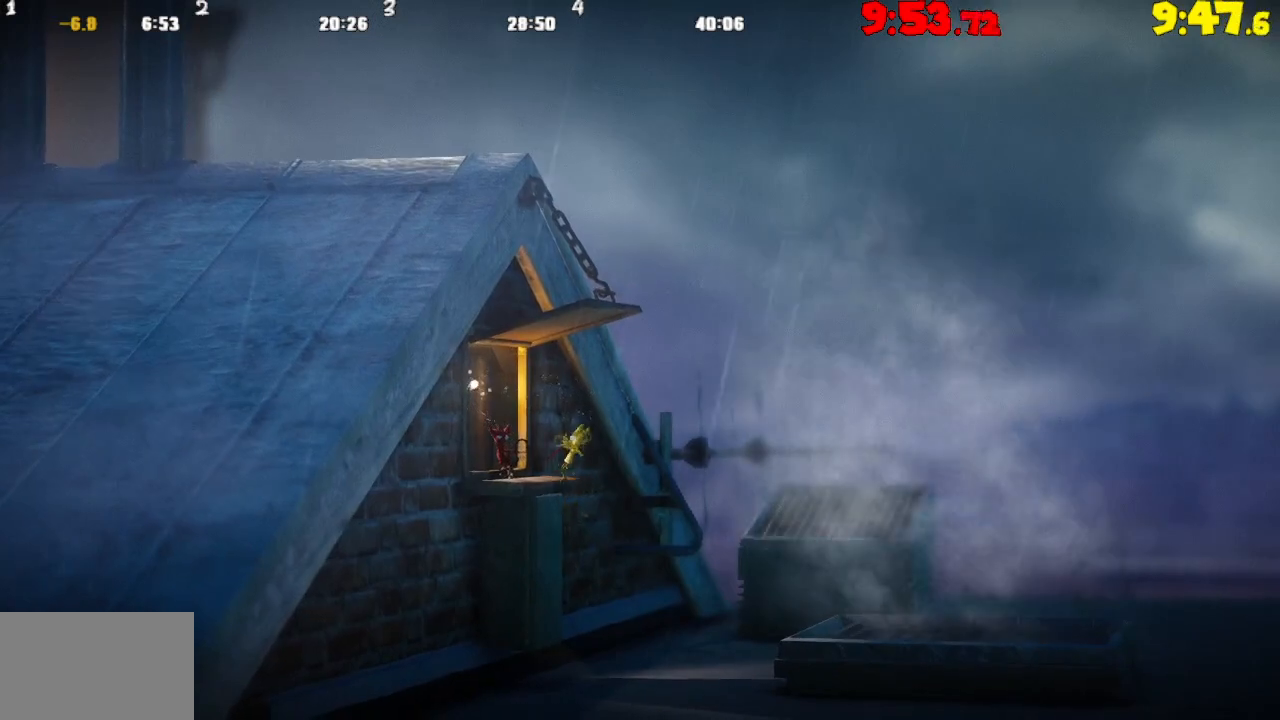
{"buttons": ["TRIANGLE"], "left_stick": "up-left", "right_stick": "center", "events": [[83, "TRIANGLE", "down"], [400, "L2", "up"]]}